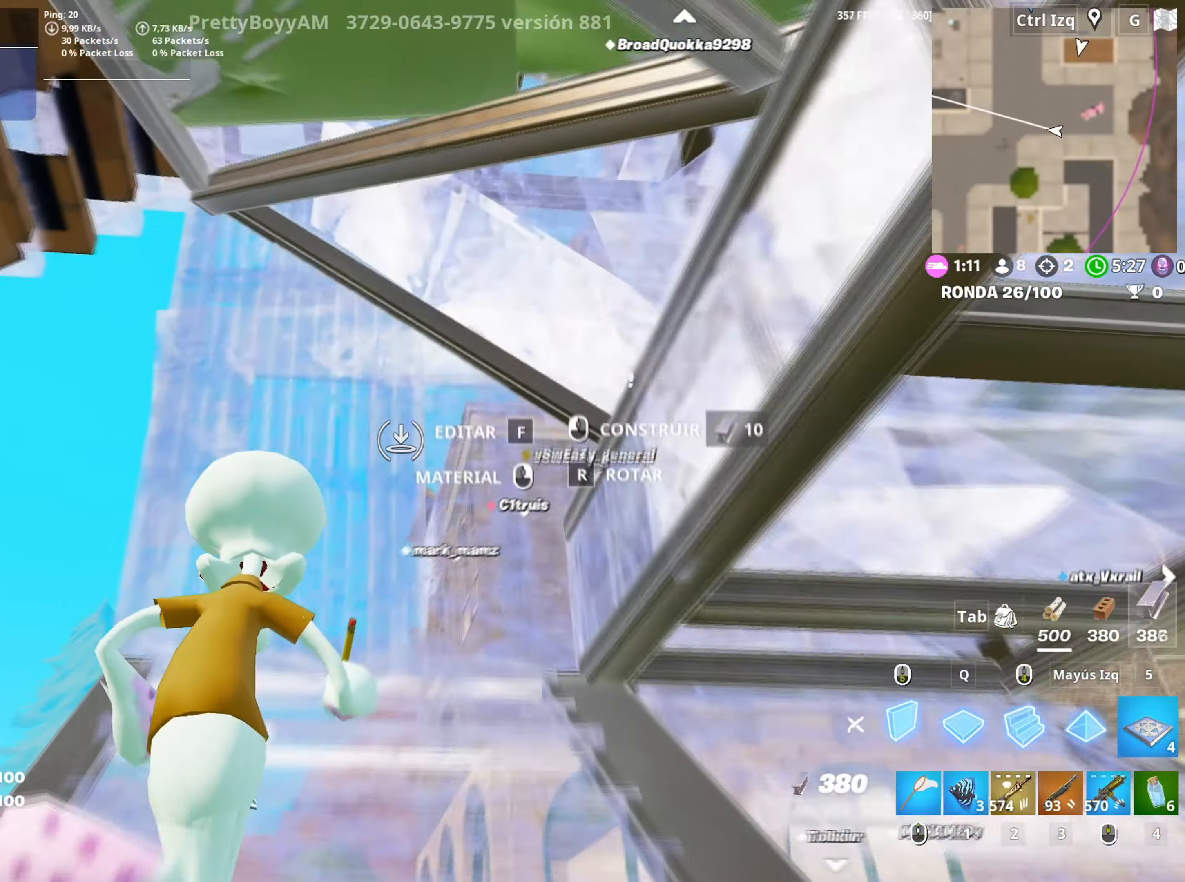
Gameplay with keyboard and mouse; each line is a JSON object with the keys and mouse buttons held at the frame after it. "events" lists presses ("down") and releases ("up") of "1", "2", "3", "4", "5", "a", "alt", "c", "caps_lock", "ctrl", "d", "e", "f", "g", "q", "r", "s", "shift", "space", "t", "tab", "v", "w", "x", "z", "mouse_left", "mouse_wheel" and "mouse_right" between this image and that frame as [ms after this image, input, new state], when the widget could be followed in between. "mouse_left", "mouse_wheel", "mouse_right" = the "left", "wheel", "right" buttons of the "mouse" list. No other keys are recorded. "wheel" means that the mouse wheel is clicked or scrolled. Not read: mouse_move.
{"keys": ["a", "w"], "mouse": [], "events": [[117, "f", "down"], [117, "mouse_left", "up"], [167, "f", "up"], [167, "mouse_left", "down"], [250, "f", "down"], [267, "mouse_left", "up"], [300, "f", "up"], [300, "mouse_left", "down"], [300, "q", "down"], [400, "3", "down"], [400, "q", "up"], [450, "3", "up"], [483, "a", "down"], [483, "mouse_left", "up"]]}
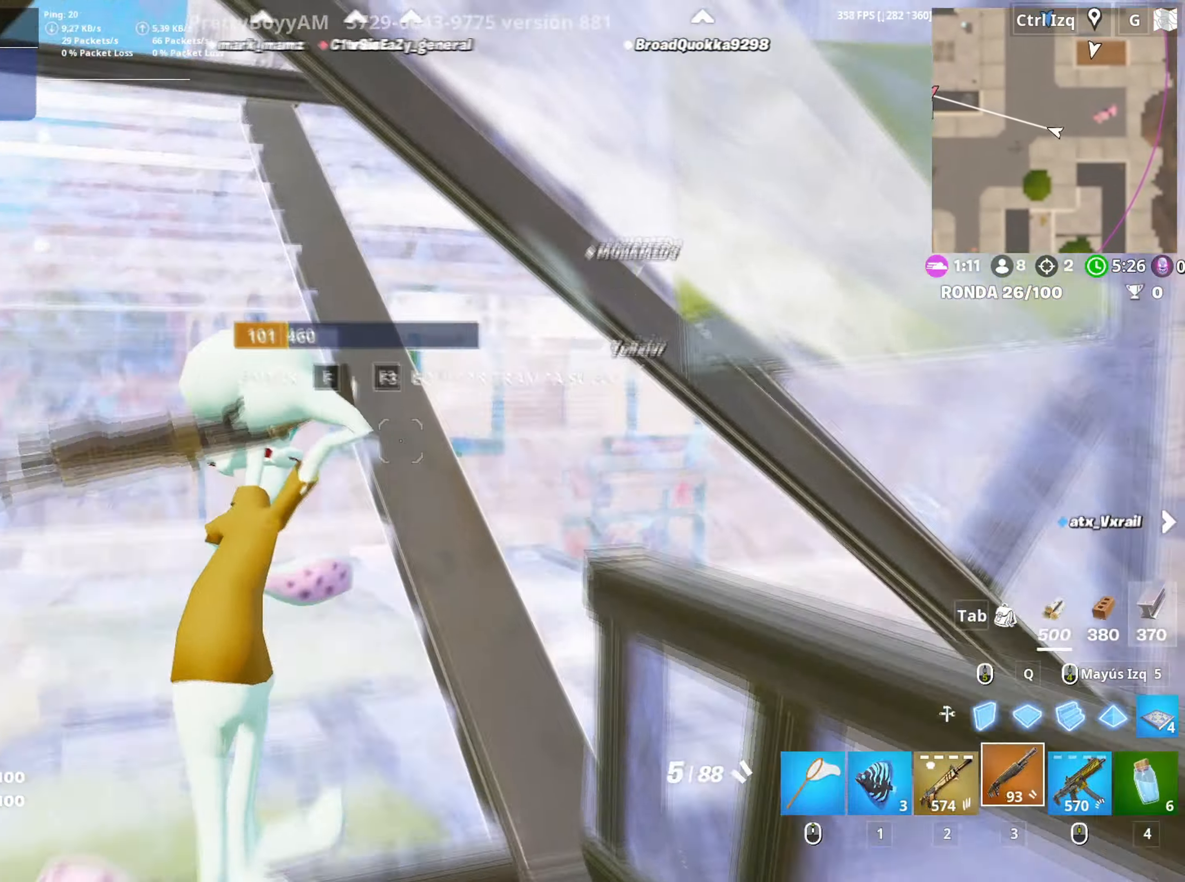
{"keys": ["a", "f", "w"], "mouse": ["left"], "events": [[33, "f", "down"], [83, "mouse_left", "down"], [100, "f", "up"], [100, "w", "up"], [217, "f", "down"], [217, "w", "down"], [233, "mouse_left", "up"], [283, "a", "up"], [283, "f", "up"], [283, "w", "up"], [317, "w", "down"], [367, "f", "down"], [367, "w", "up"], [417, "f", "up"], [417, "mouse_left", "down"], [450, "a", "down"], [450, "f", "down"], [450, "w", "down"]]}
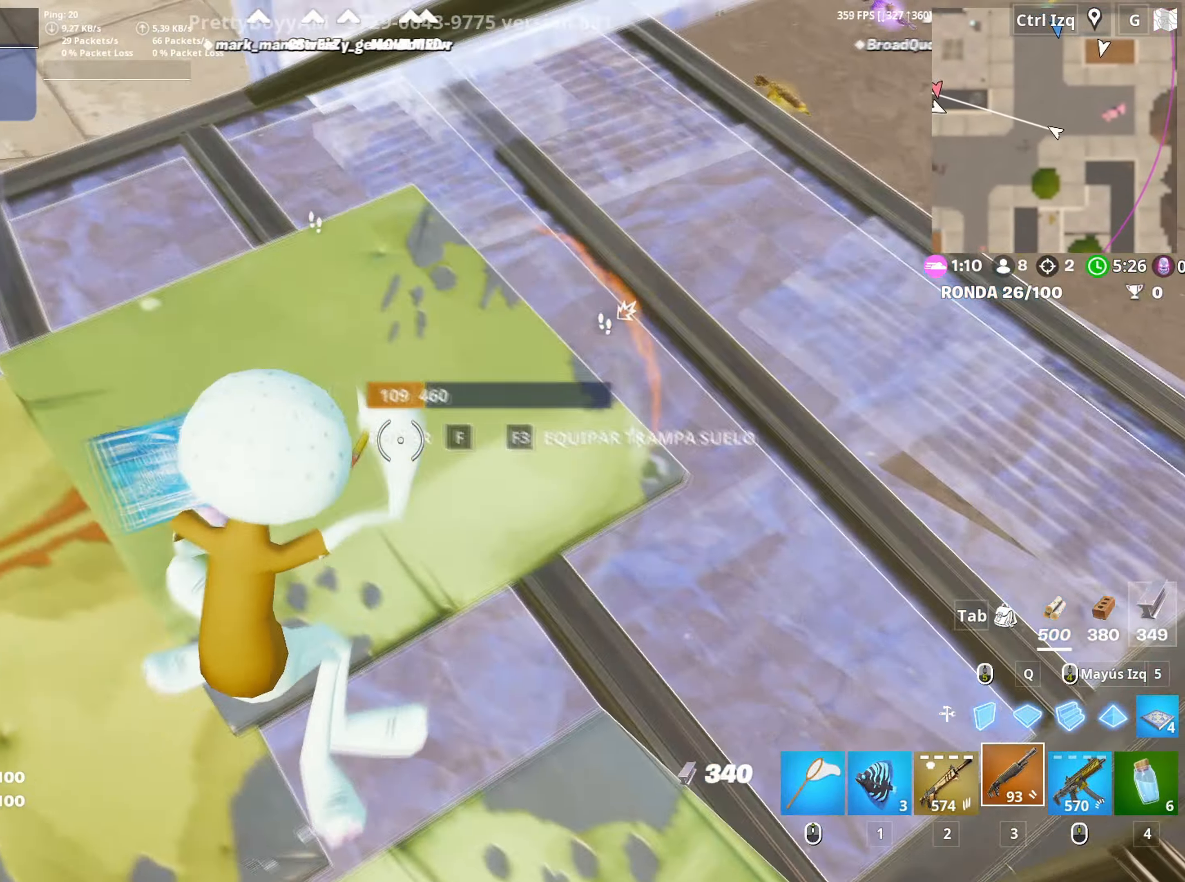
{"keys": ["a", "v", "w"], "mouse": [], "events": [[17, "a", "up"], [50, "a", "down"], [67, "f", "up"], [67, "mouse_left", "up"], [200, "a", "up"], [200, "mouse_wheel", "down"], [283, "mouse_wheel", "up"], [333, "a", "down"], [467, "v", "down"]]}
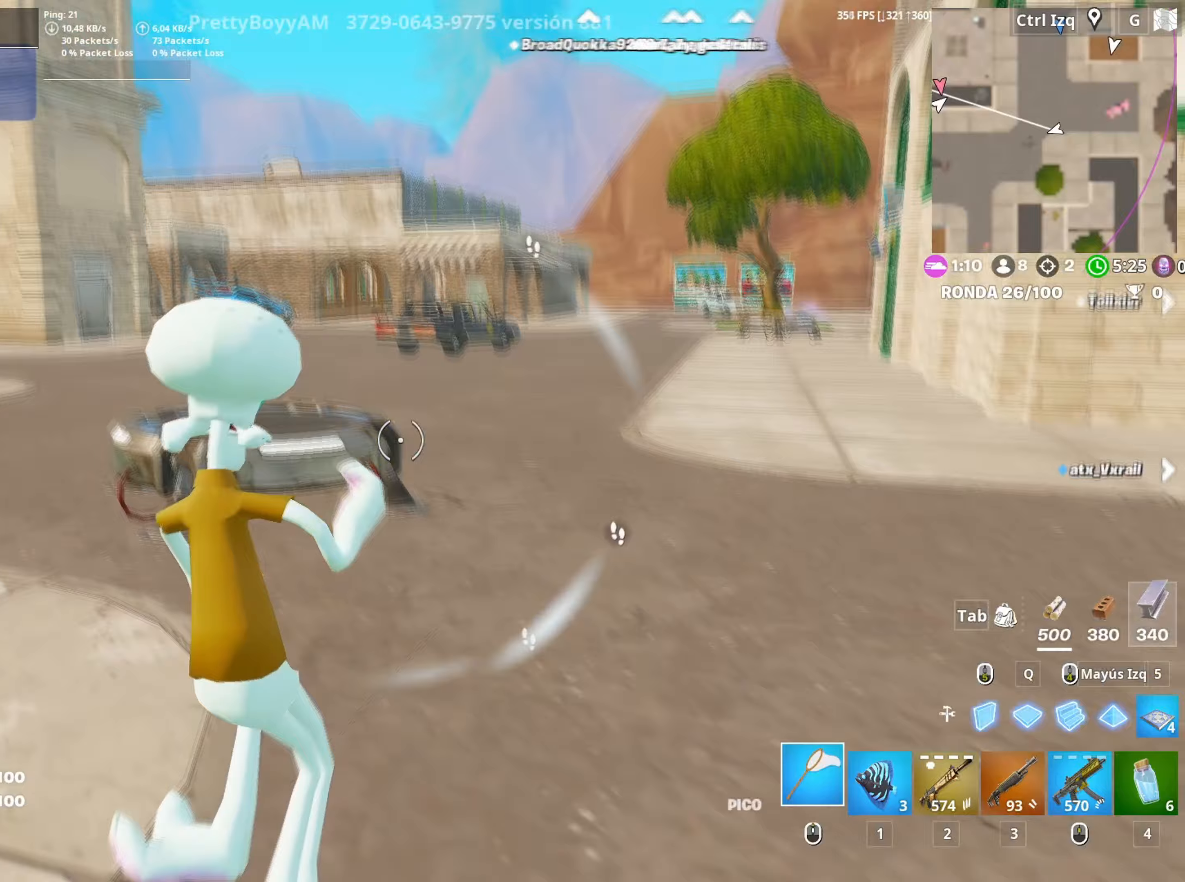
{"keys": ["d"], "mouse": [], "events": [[67, "v", "up"], [167, "a", "up"], [200, "space", "down"], [317, "w", "up"], [400, "d", "down"], [400, "space", "up"]]}
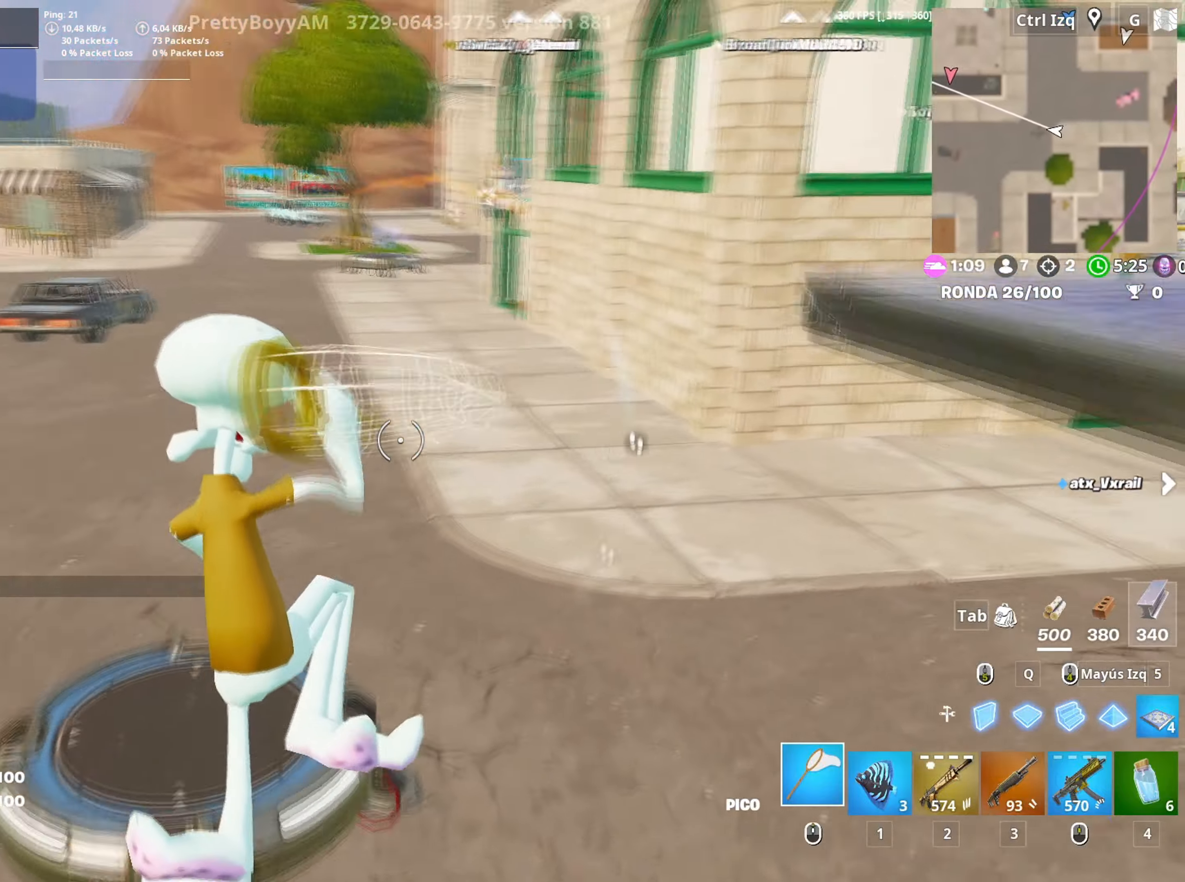
{"keys": ["w"], "mouse": [], "events": [[217, "w", "down"], [417, "d", "up"]]}
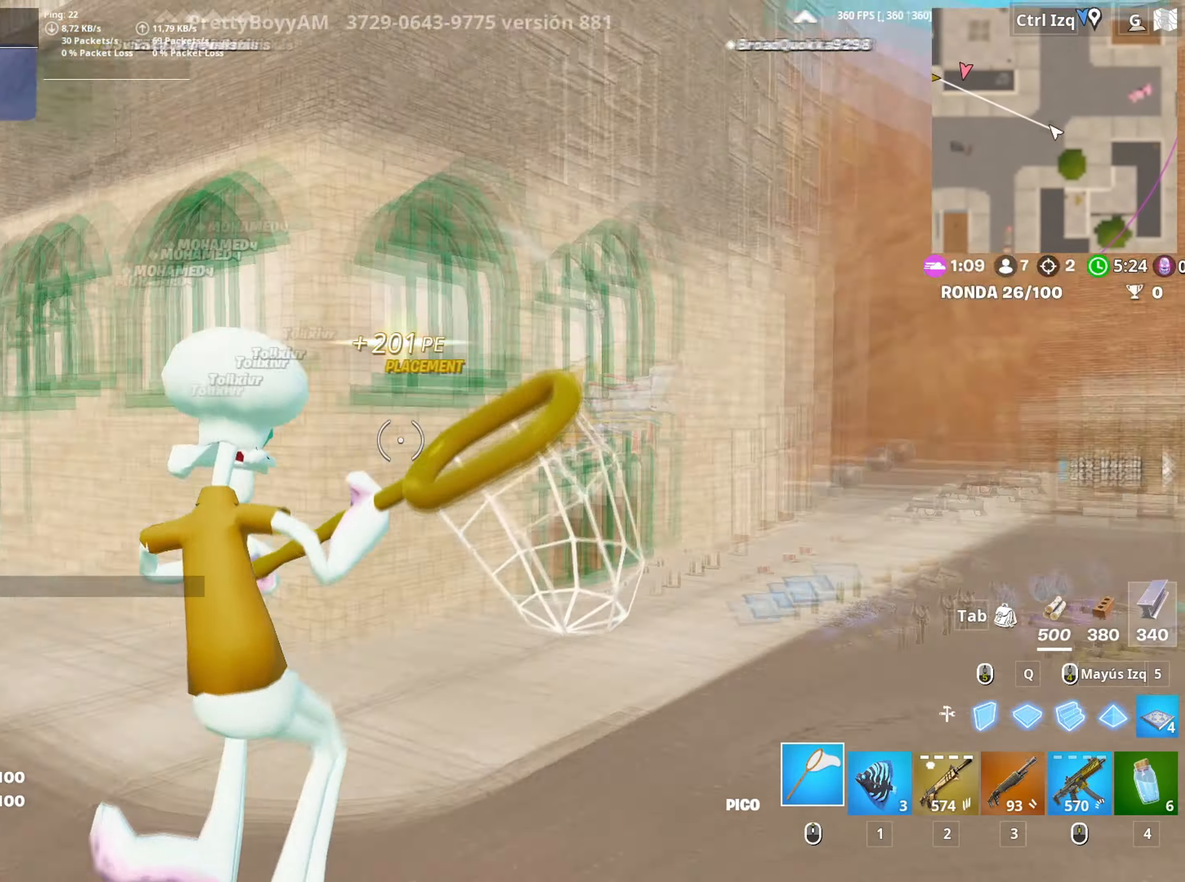
{"keys": ["w"], "mouse": [], "events": []}
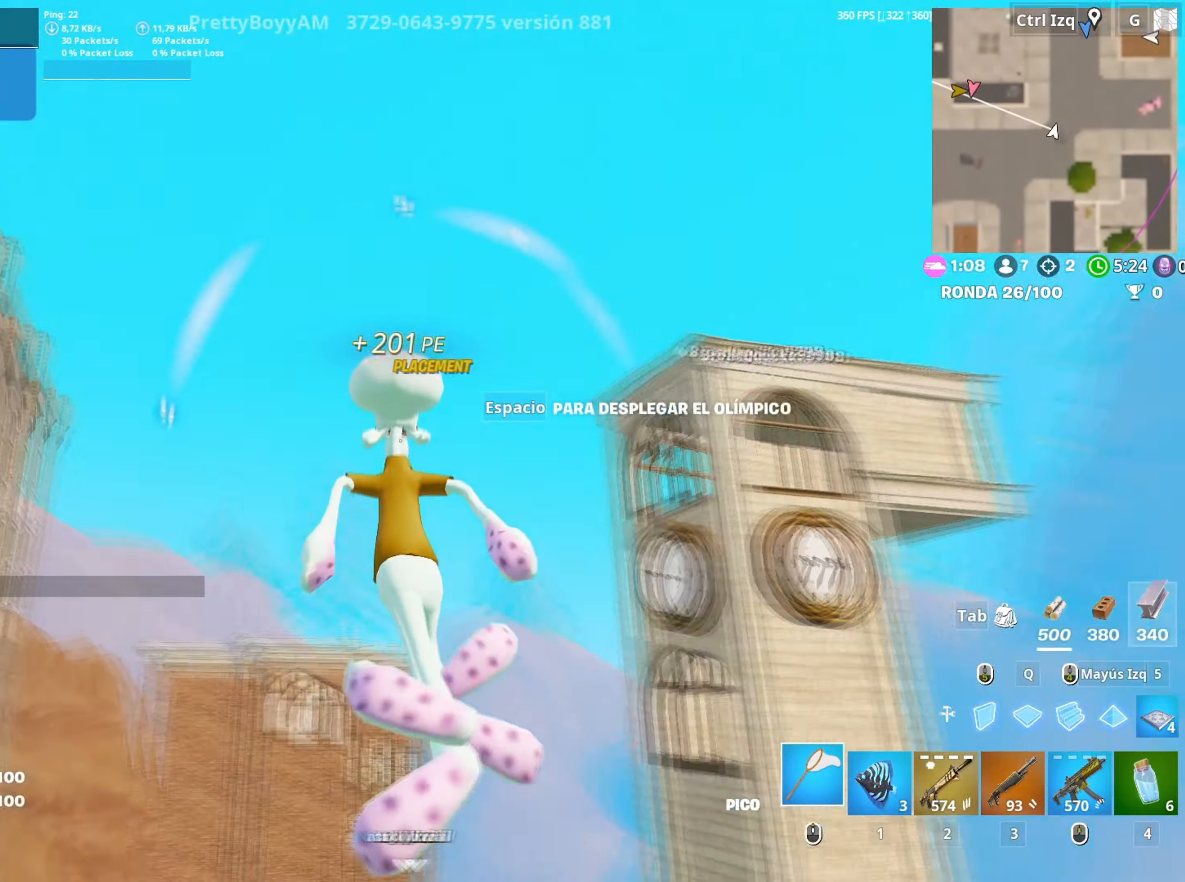
{"keys": ["w"], "mouse": [], "events": []}
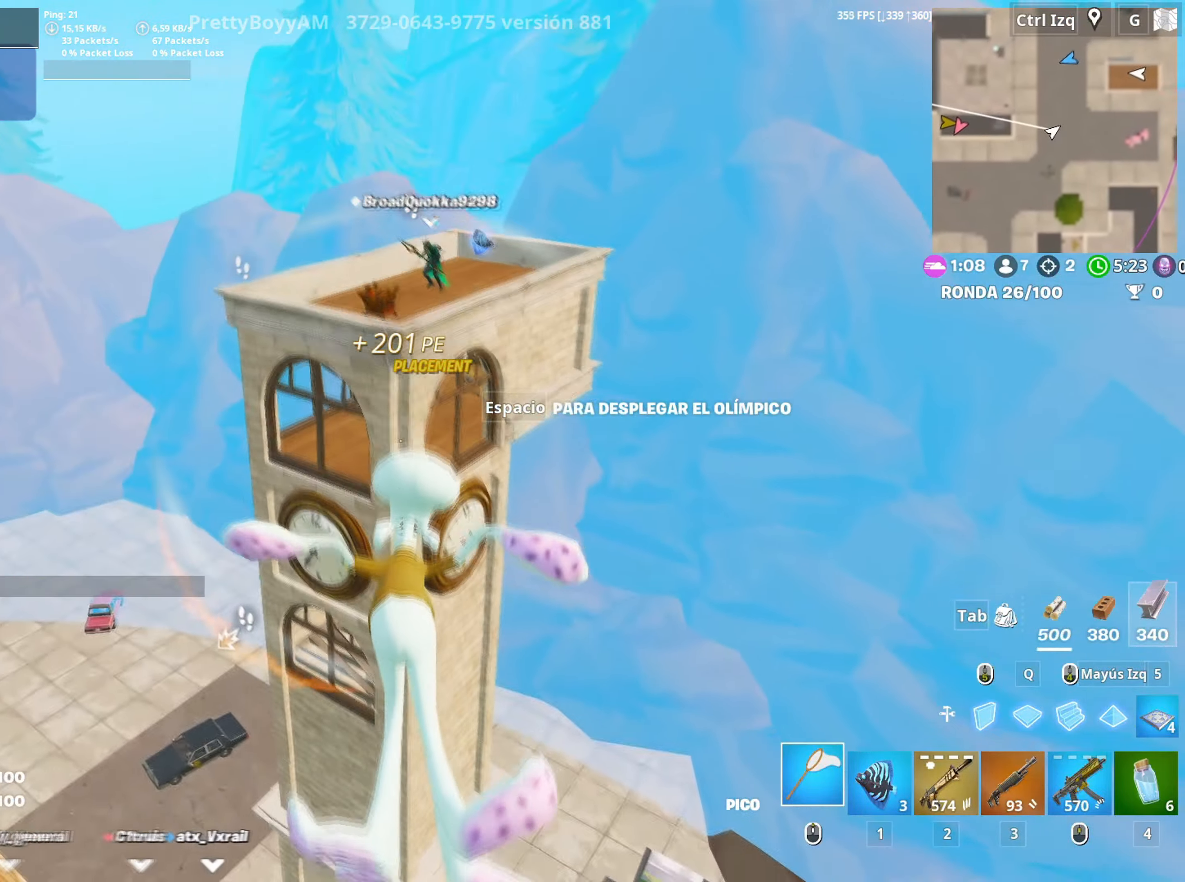
{"keys": ["w"], "mouse": [], "events": [[367, "3", "down"], [417, "3", "up"]]}
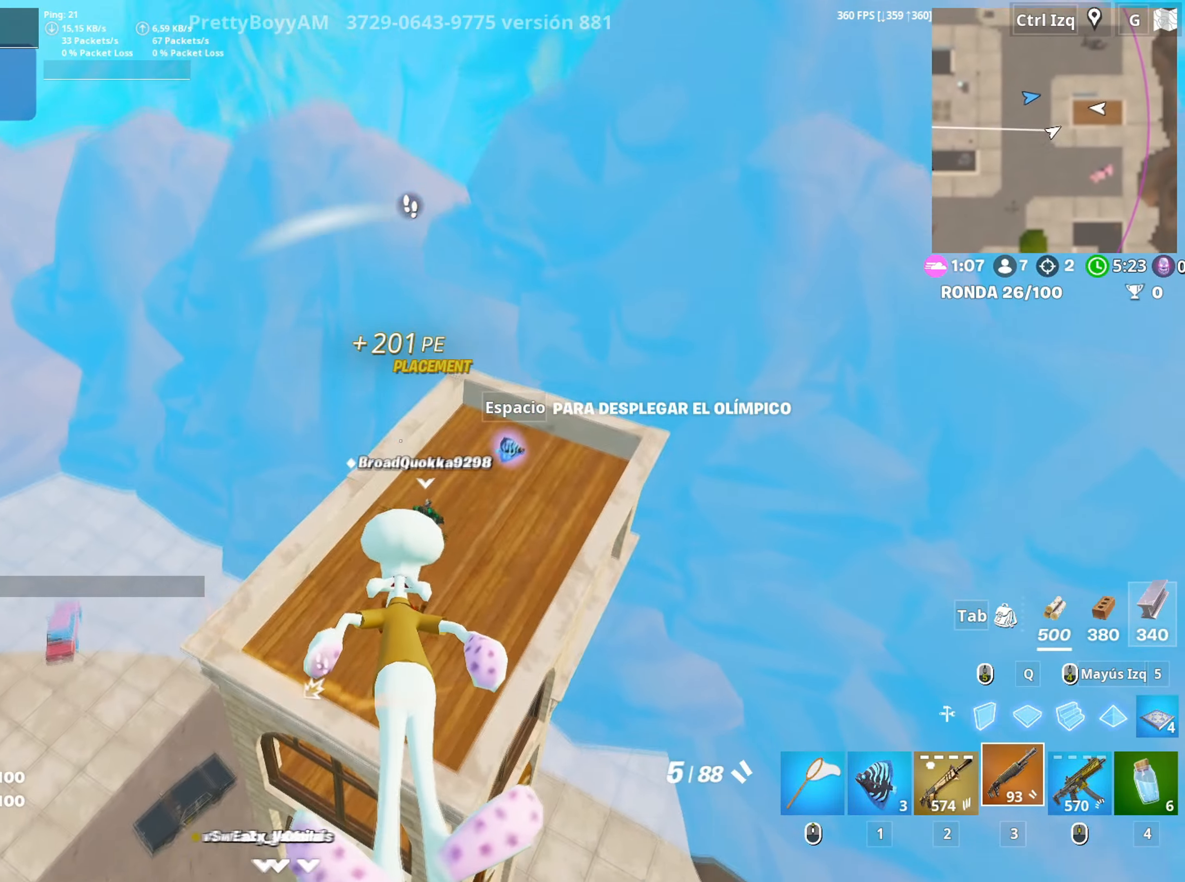
{"keys": ["a"], "mouse": [], "events": [[300, "w", "up"], [433, "a", "down"]]}
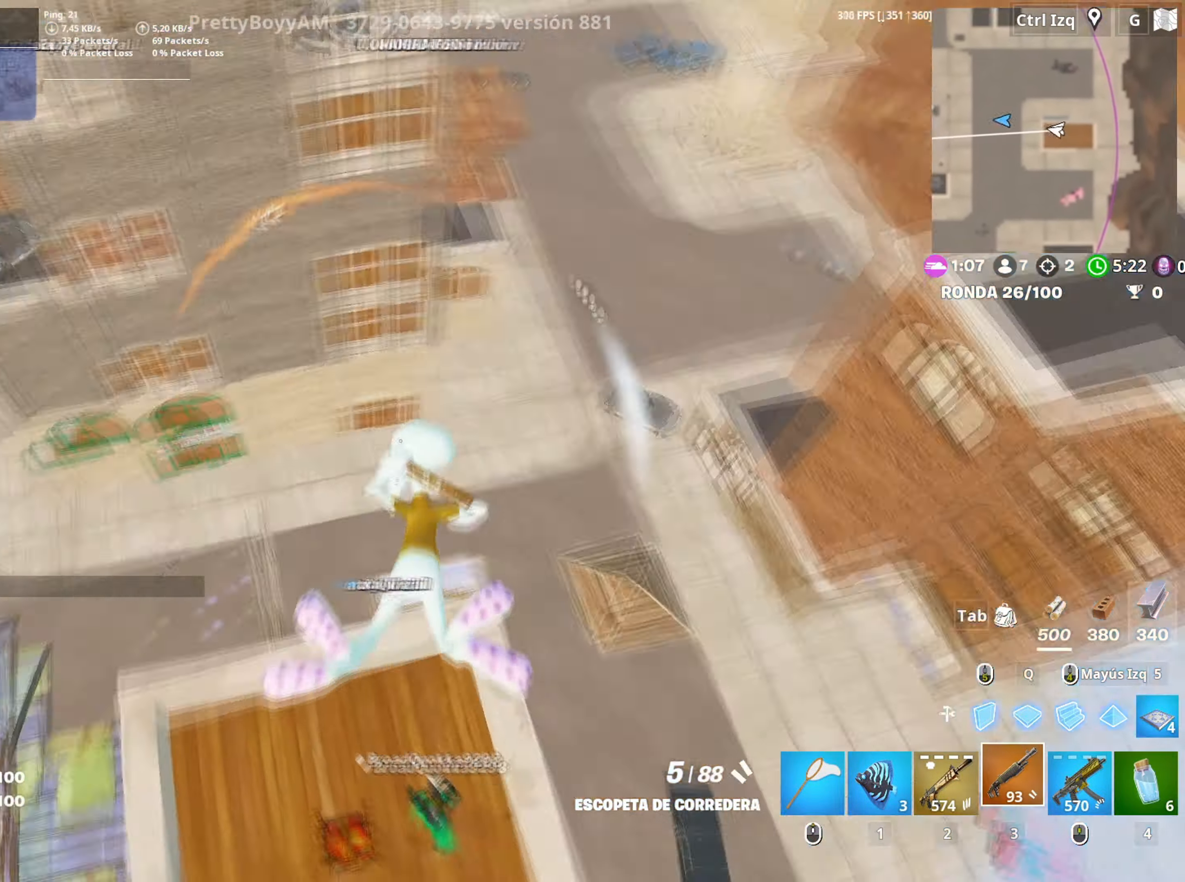
{"keys": ["a", "w"], "mouse": [], "events": [[400, "w", "down"]]}
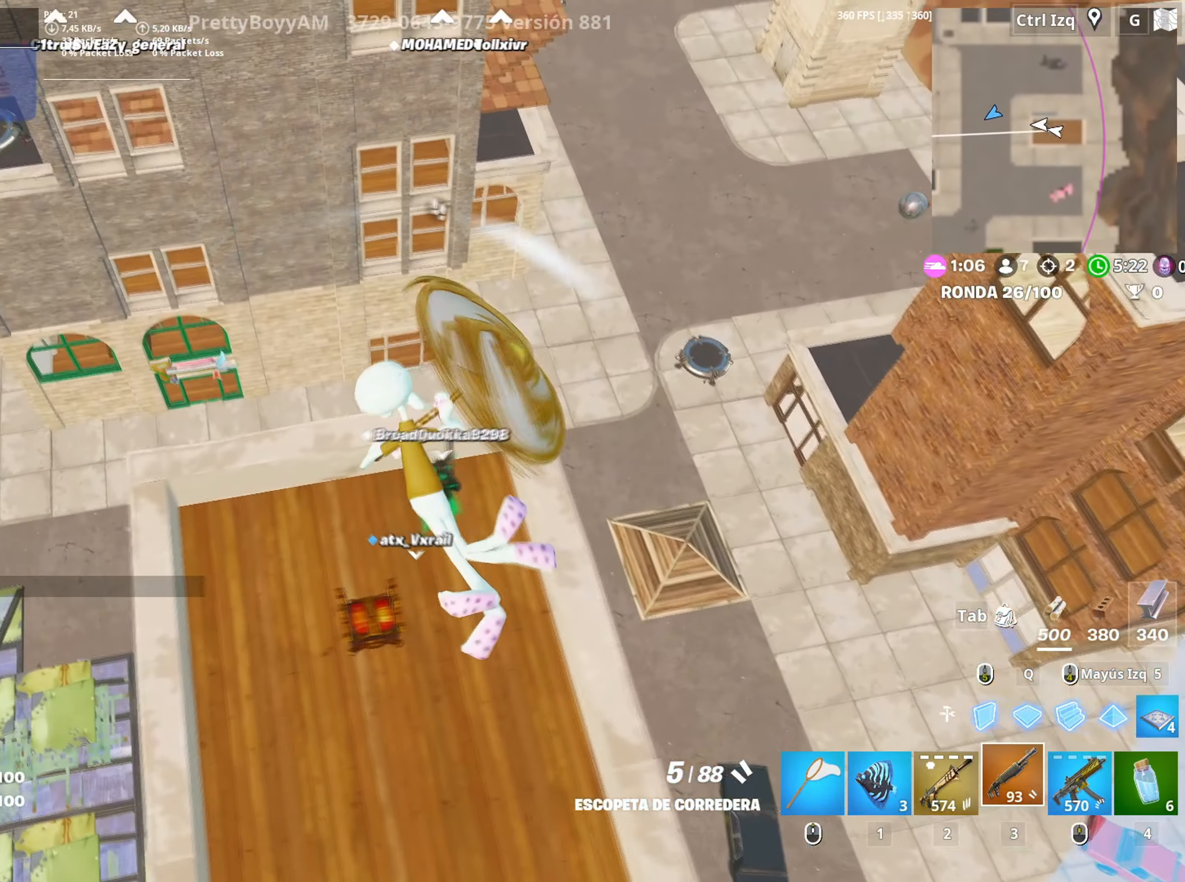
{"keys": ["d"], "mouse": [], "events": [[100, "a", "up"], [217, "d", "down"], [283, "w", "up"]]}
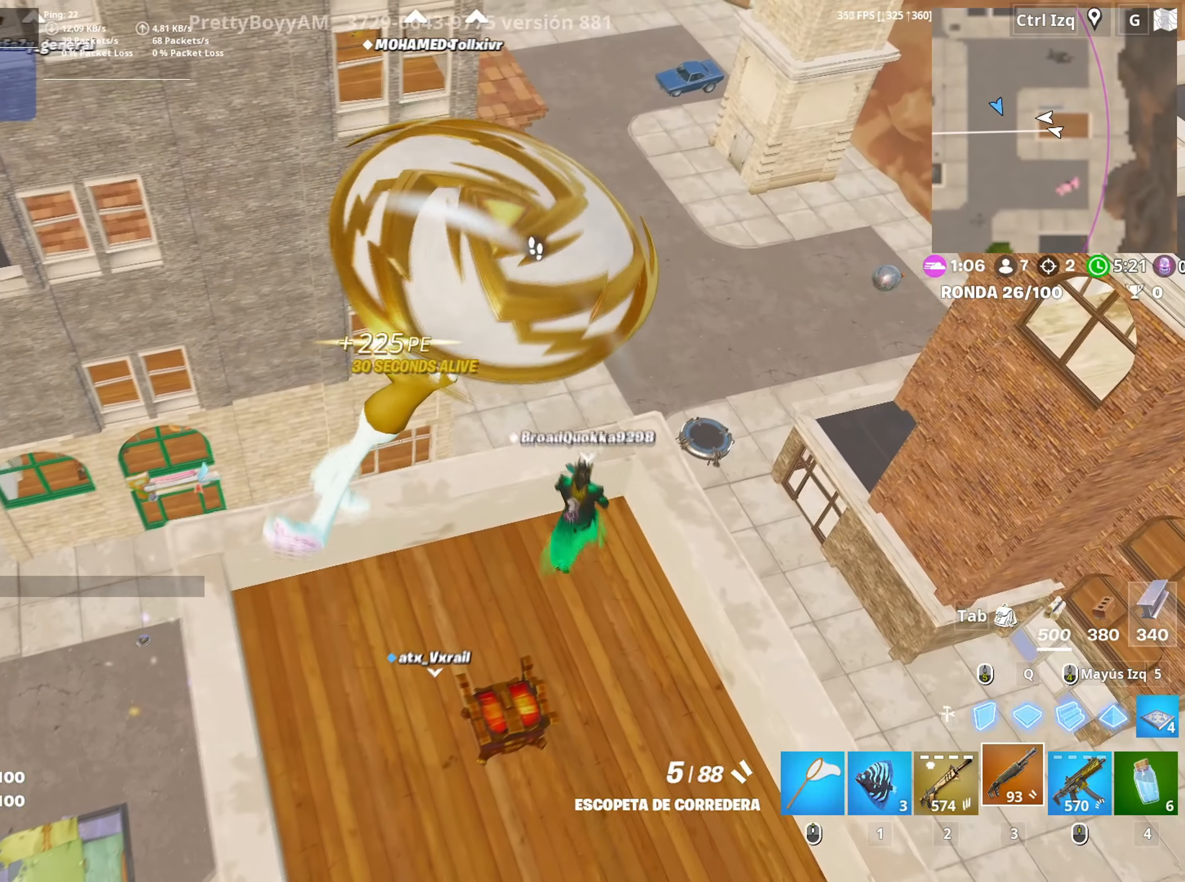
{"keys": ["a"], "mouse": [], "events": [[283, "a", "down"], [333, "d", "up"], [333, "s", "down"], [483, "s", "up"]]}
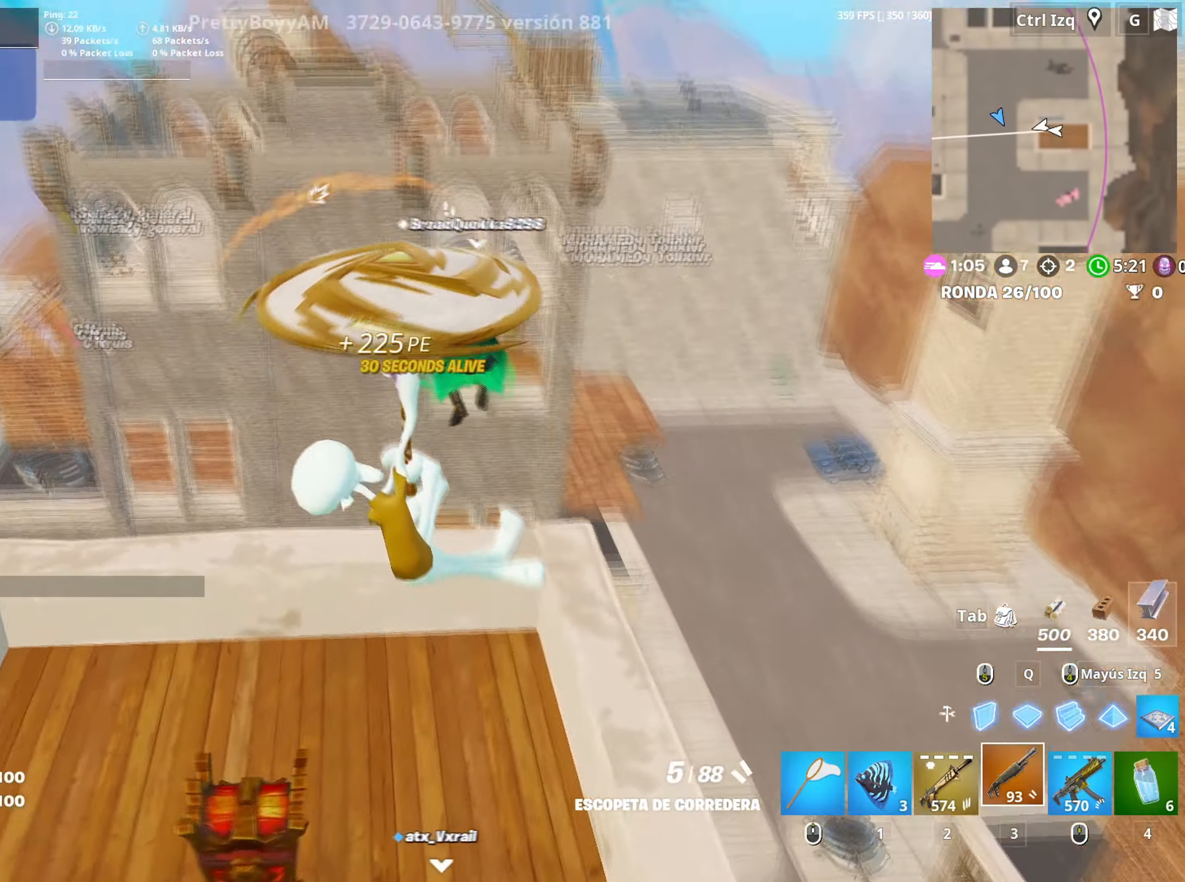
{"keys": ["w"], "mouse": [], "events": [[167, "a", "up"], [167, "w", "down"], [250, "d", "down"], [300, "d", "up"]]}
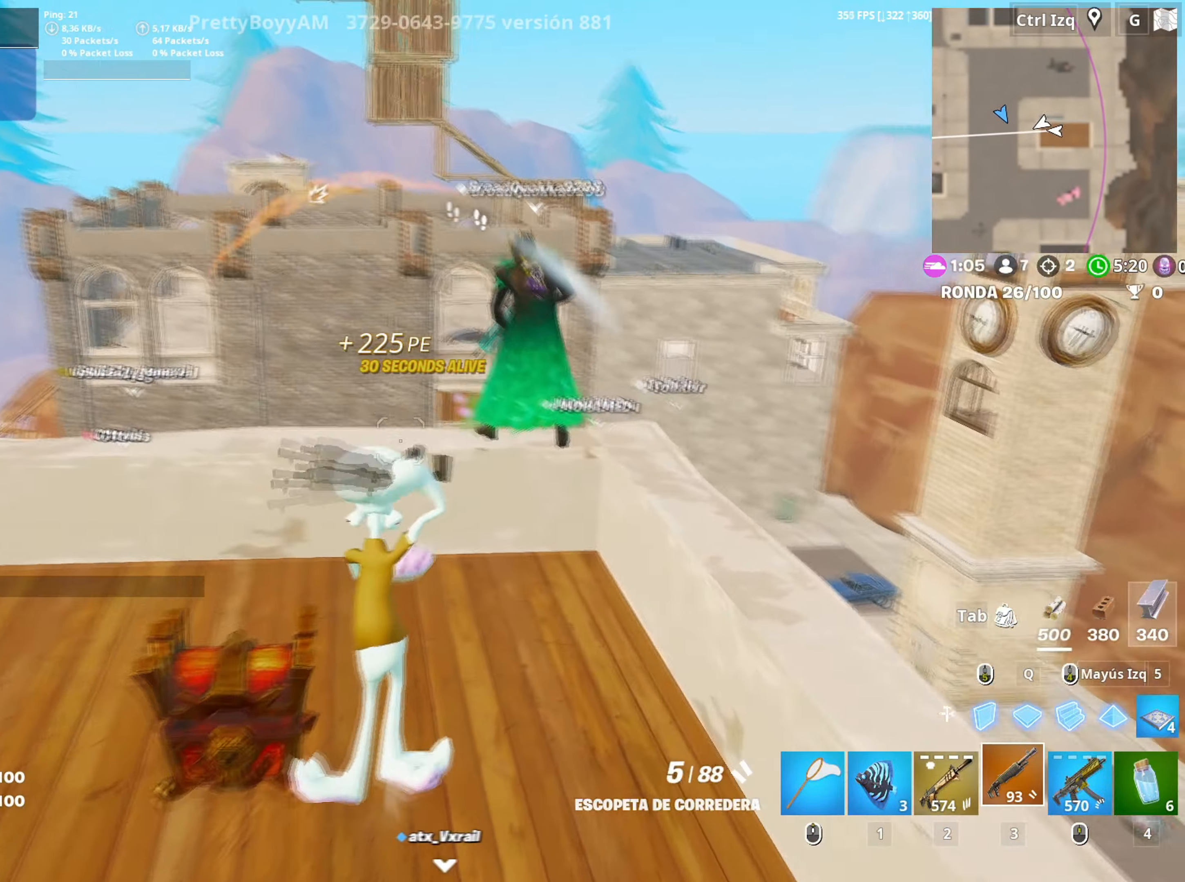
{"keys": ["w"], "mouse": ["left"], "events": [[33, "space", "down"], [133, "space", "up"], [233, "w", "up"], [367, "mouse_left", "down"], [367, "w", "down"], [417, "q", "down"], [467, "mouse_left", "up"], [467, "q", "up"], [500, "mouse_left", "down"]]}
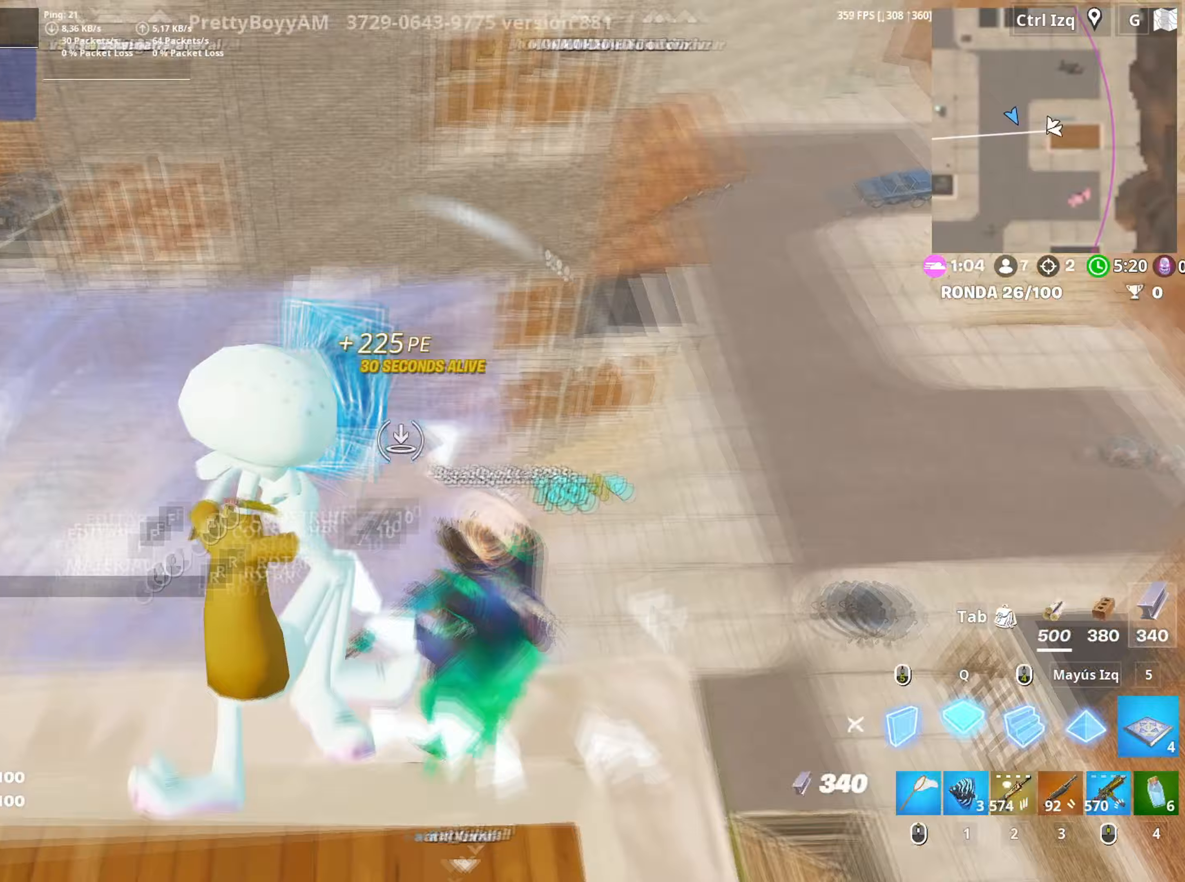
{"keys": ["a", "s"], "mouse": ["left"], "events": [[100, "2", "down"], [100, "mouse_left", "up"], [150, "2", "up"], [250, "w", "up"], [283, "a", "down"], [383, "s", "down"], [483, "mouse_left", "down"]]}
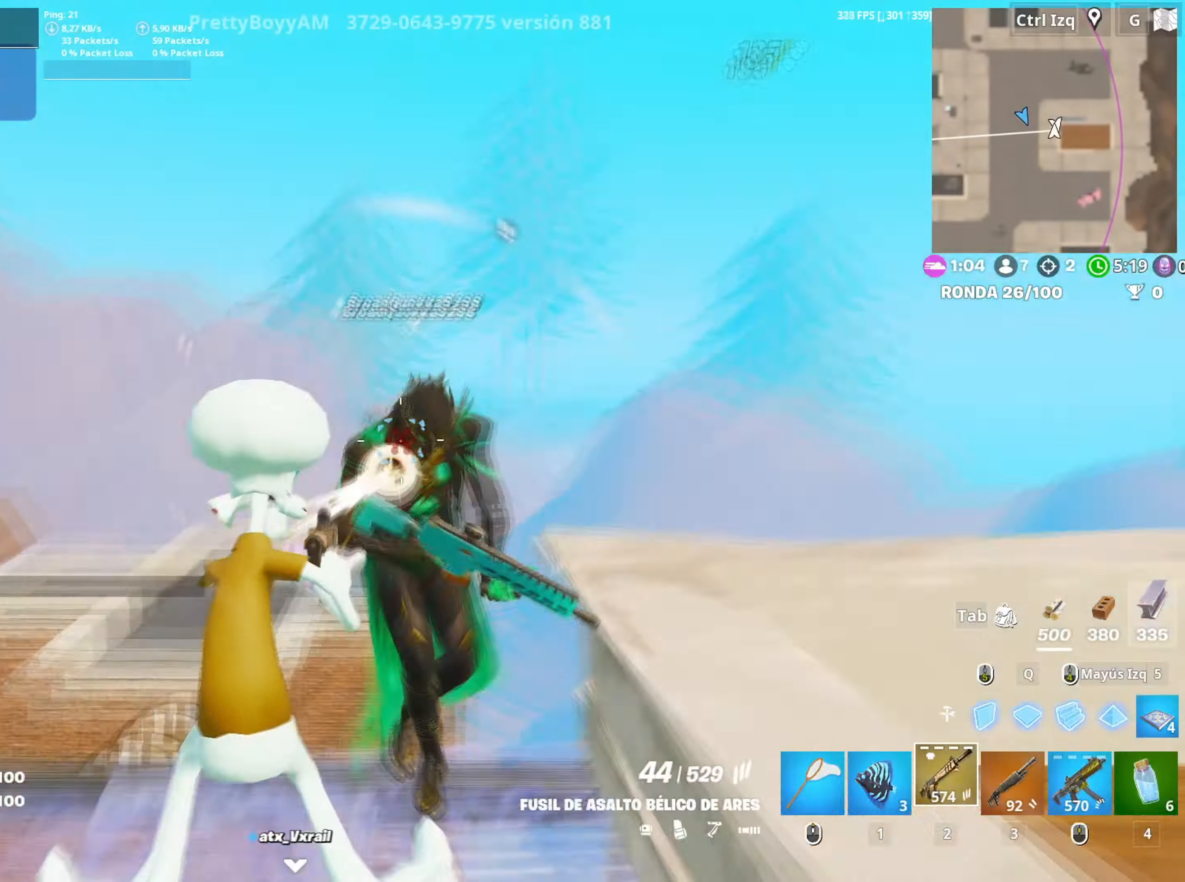
{"keys": ["space", "w"], "mouse": ["left"], "events": [[267, "a", "up"], [300, "mouse_left", "up"], [317, "s", "up"], [350, "d", "down"], [400, "space", "down"], [450, "d", "up"], [450, "mouse_left", "down"], [483, "w", "down"]]}
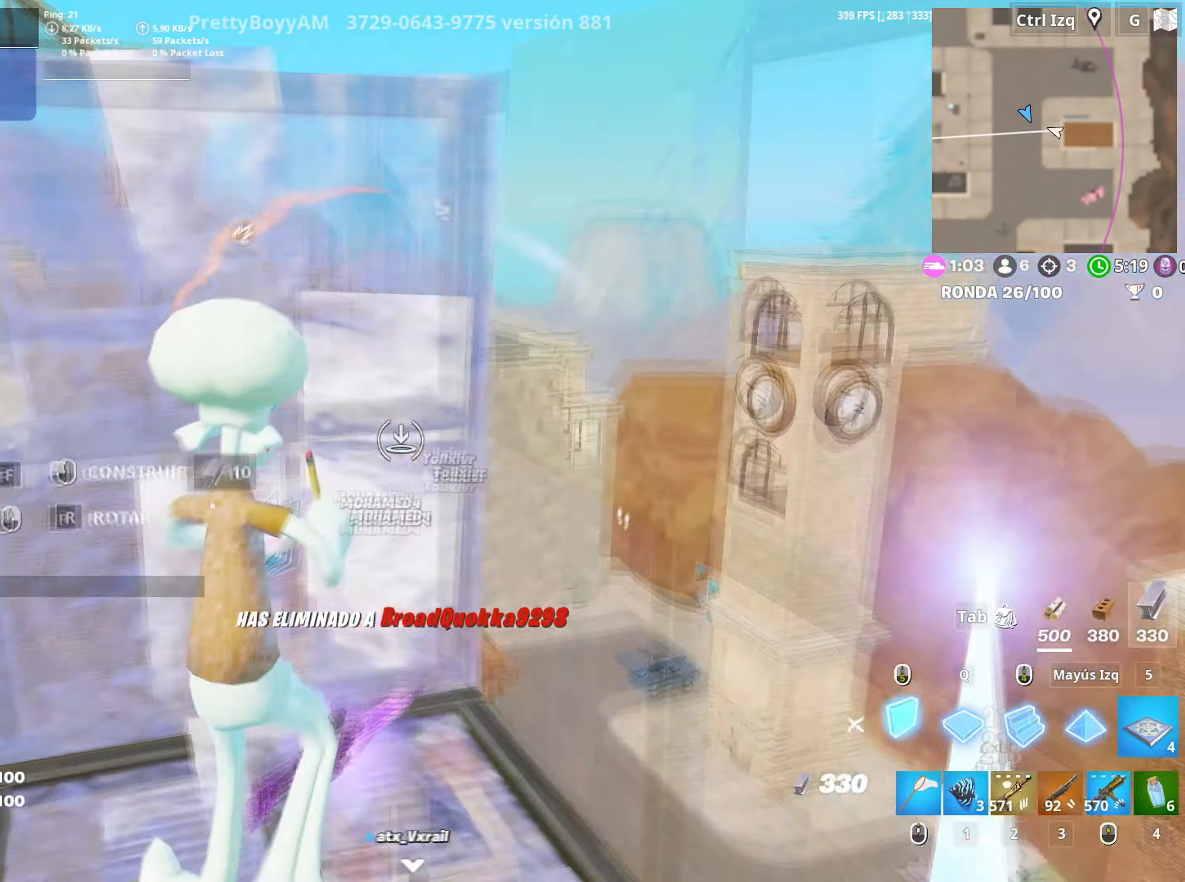
{"keys": ["w"], "mouse": [], "events": [[50, "space", "up"], [267, "2", "down"], [367, "2", "up"], [367, "mouse_left", "up"]]}
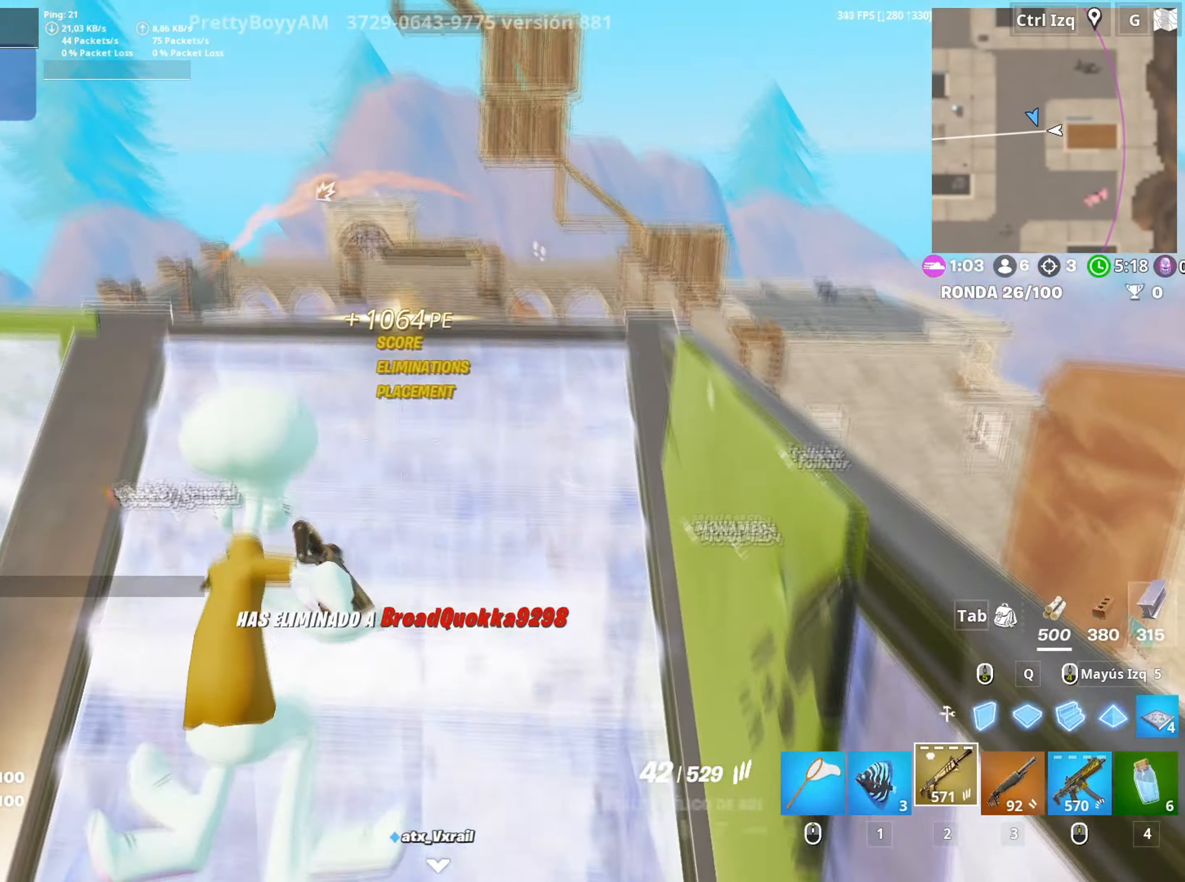
{"keys": ["f", "w"], "mouse": [], "events": [[50, "q", "down"], [150, "mouse_left", "down"], [150, "q", "up"], [433, "mouse_left", "up"], [467, "f", "down"]]}
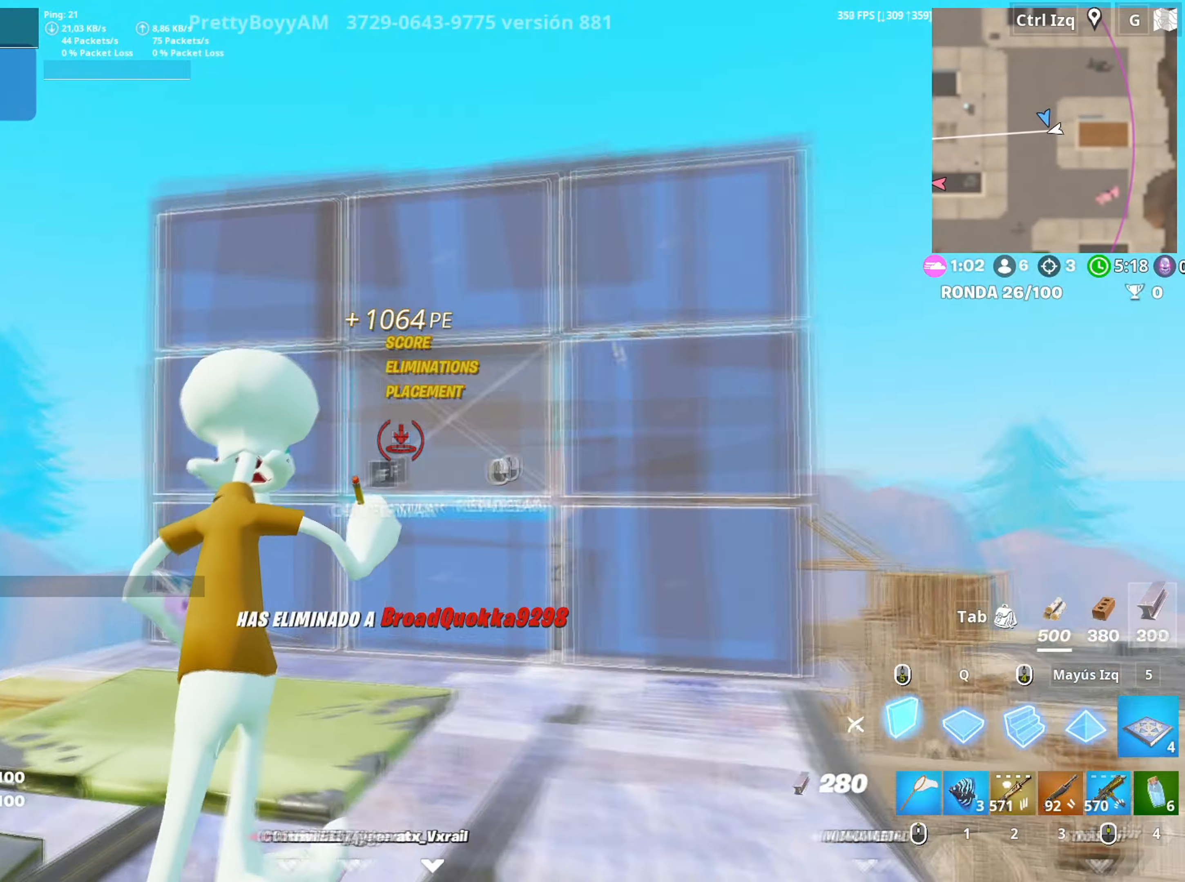
{"keys": ["a", "w"], "mouse": ["left"], "events": [[17, "mouse_left", "down"], [33, "f", "up"], [117, "f", "down"], [167, "f", "up"], [167, "mouse_left", "up"], [167, "q", "down"], [217, "mouse_left", "down"], [250, "d", "down"], [267, "q", "up"], [350, "d", "up"], [400, "a", "down"], [400, "mouse_left", "up"], [433, "f", "down"], [450, "mouse_left", "down"], [500, "f", "up"]]}
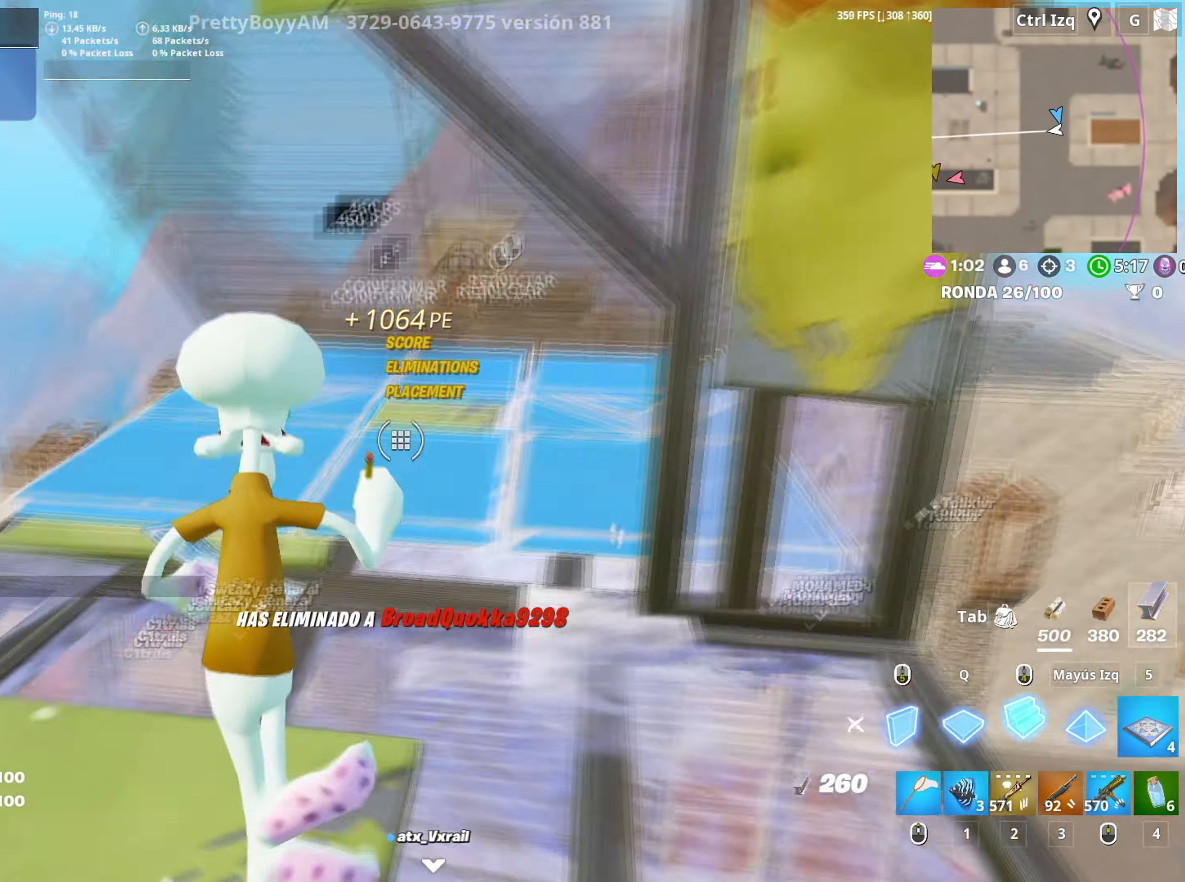
{"keys": ["w"], "mouse": ["left"], "events": [[83, "f", "down"], [83, "mouse_left", "up"], [133, "f", "up"], [217, "f", "down"], [283, "a", "up"], [283, "f", "up"], [317, "mouse_left", "down"], [367, "f", "down"], [417, "f", "up"], [417, "mouse_left", "up"], [467, "mouse_left", "down"]]}
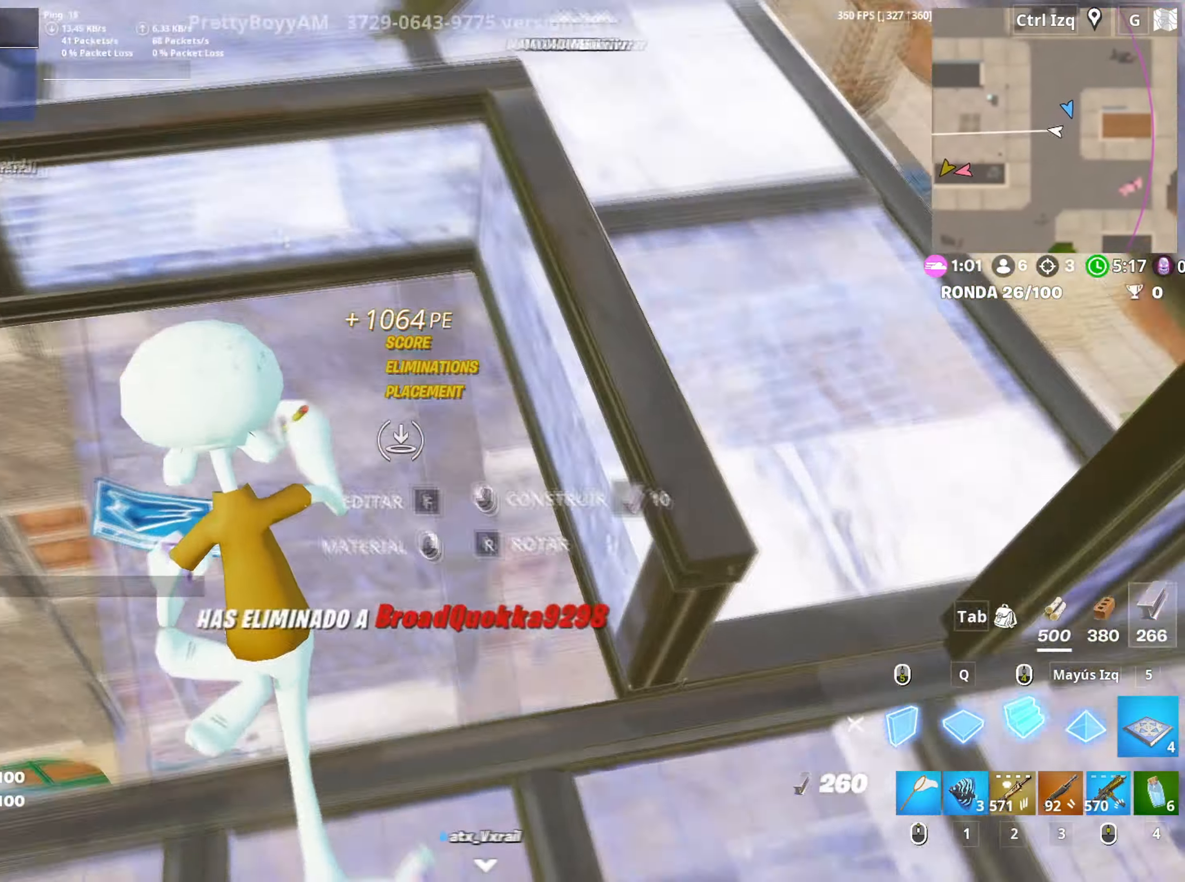
{"keys": ["w"], "mouse": [], "events": [[50, "mouse_left", "up"], [100, "f", "down"], [100, "mouse_left", "down"], [150, "f", "up"], [167, "mouse_left", "up"], [233, "f", "down"], [250, "mouse_left", "down"], [300, "f", "up"], [383, "3", "down"], [483, "3", "up"], [483, "mouse_left", "up"]]}
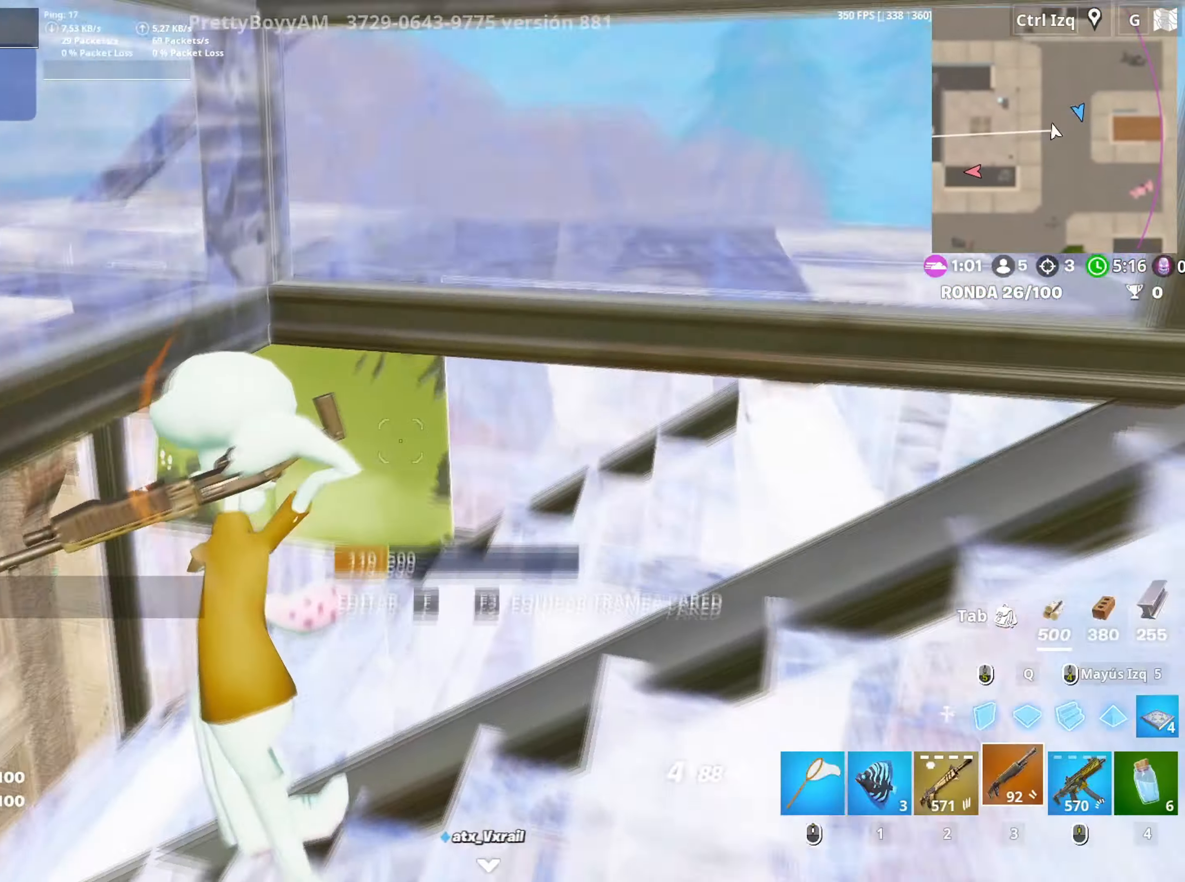
{"keys": ["f", "w"], "mouse": [], "events": [[67, "f", "down"], [117, "f", "up"], [117, "mouse_left", "down"], [217, "f", "down"], [217, "mouse_left", "up"], [250, "mouse_left", "down"], [250, "q", "down"], [267, "f", "up"], [300, "shift", "down"], [350, "3", "down"], [350, "q", "up"], [400, "3", "up"], [400, "shift", "up"], [450, "mouse_left", "up"], [483, "f", "down"]]}
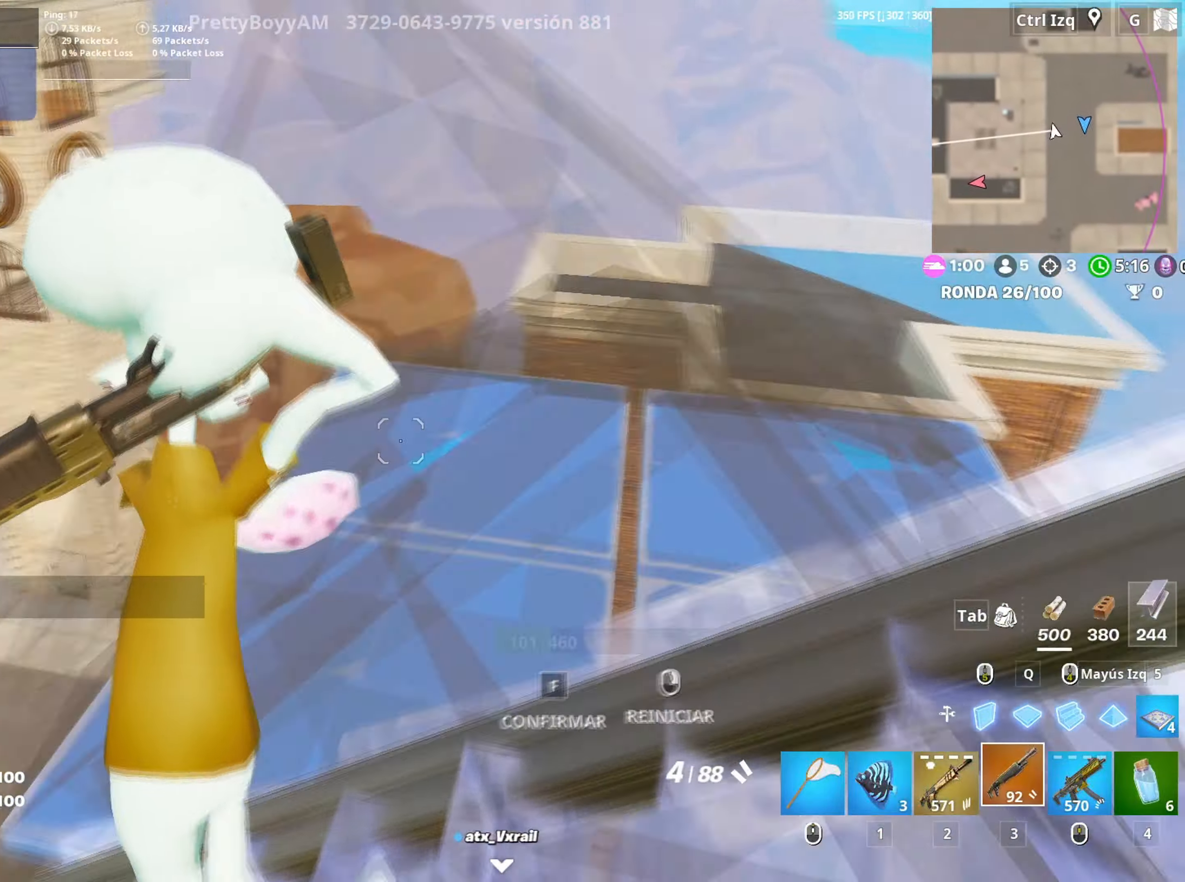
{"keys": ["w"], "mouse": ["left"], "events": [[33, "mouse_left", "down"], [50, "f", "up"], [133, "mouse_left", "up"], [183, "f", "down"], [233, "f", "up"], [233, "mouse_wheel", "down"], [267, "d", "down"], [317, "mouse_wheel", "up"], [367, "d", "up"], [367, "mouse_left", "down"]]}
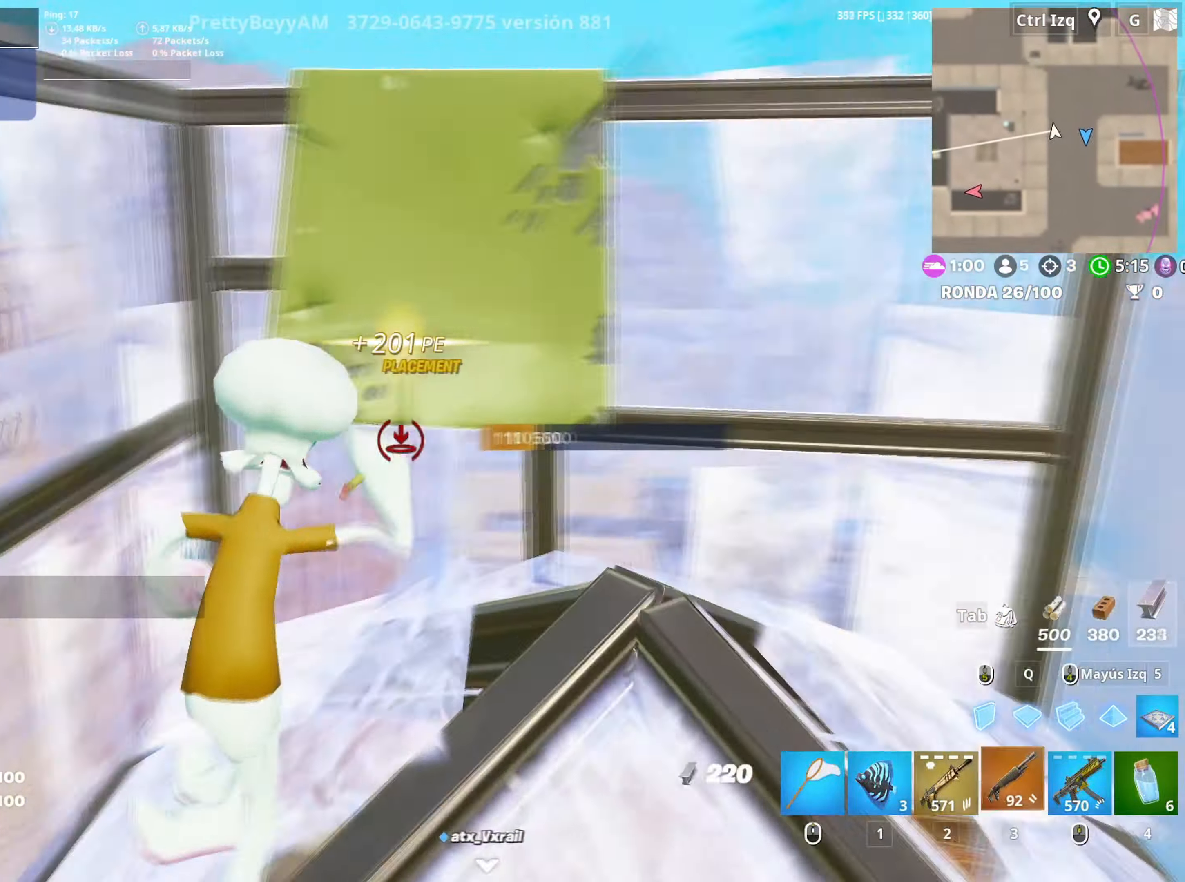
{"keys": ["d", "w"], "mouse": ["left"], "events": [[17, "3", "down"], [50, "3", "up"], [100, "mouse_left", "up"], [150, "f", "down"], [200, "f", "up"], [200, "mouse_left", "down"], [283, "f", "down"], [333, "f", "up"], [333, "mouse_left", "up"], [333, "q", "down"], [383, "mouse_left", "down"], [433, "d", "down"], [433, "q", "up"]]}
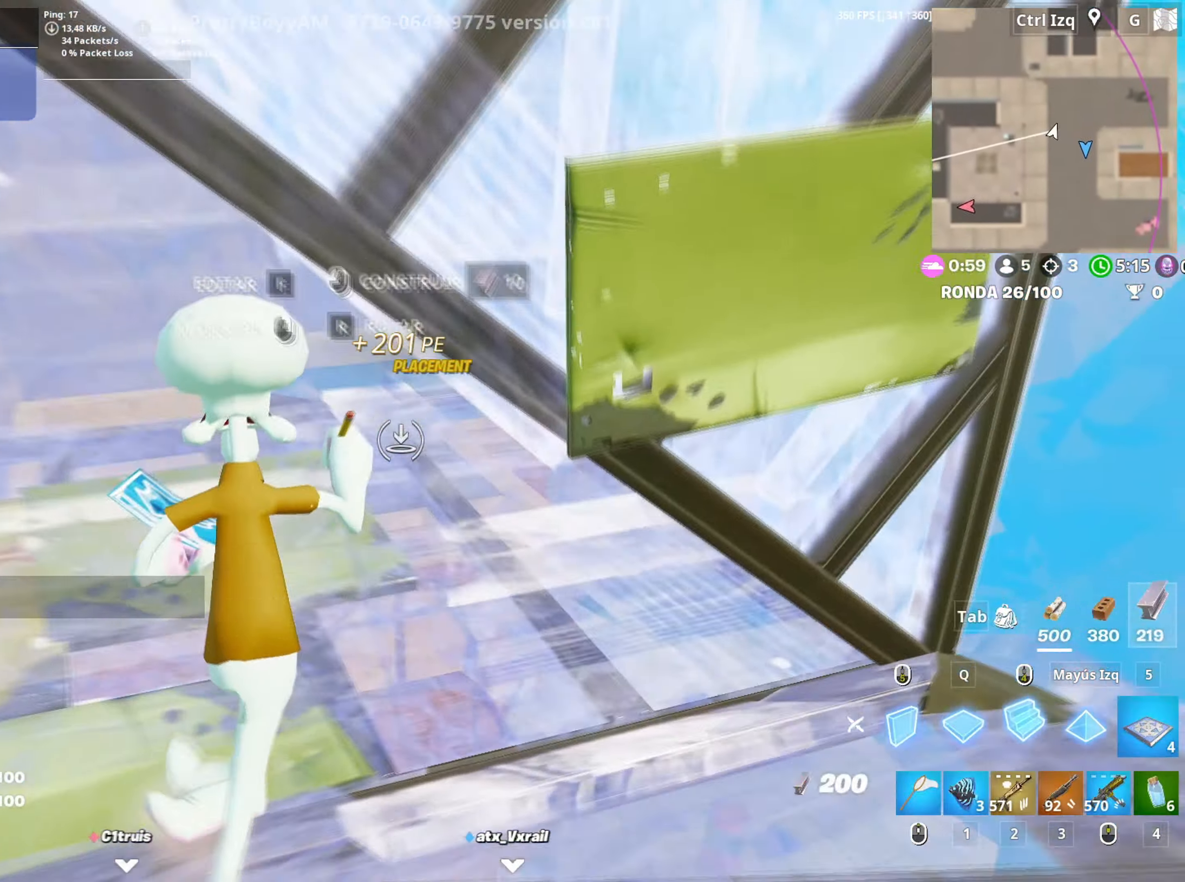
{"keys": [], "mouse": ["left"], "events": [[17, "a", "down"], [17, "d", "up"], [67, "mouse_left", "up"], [117, "f", "down"], [117, "w", "up"], [167, "mouse_left", "down"], [217, "f", "up"], [300, "f", "down"], [300, "mouse_left", "up"], [350, "f", "up"], [450, "a", "up"], [450, "f", "down"], [500, "f", "up"], [500, "mouse_left", "down"]]}
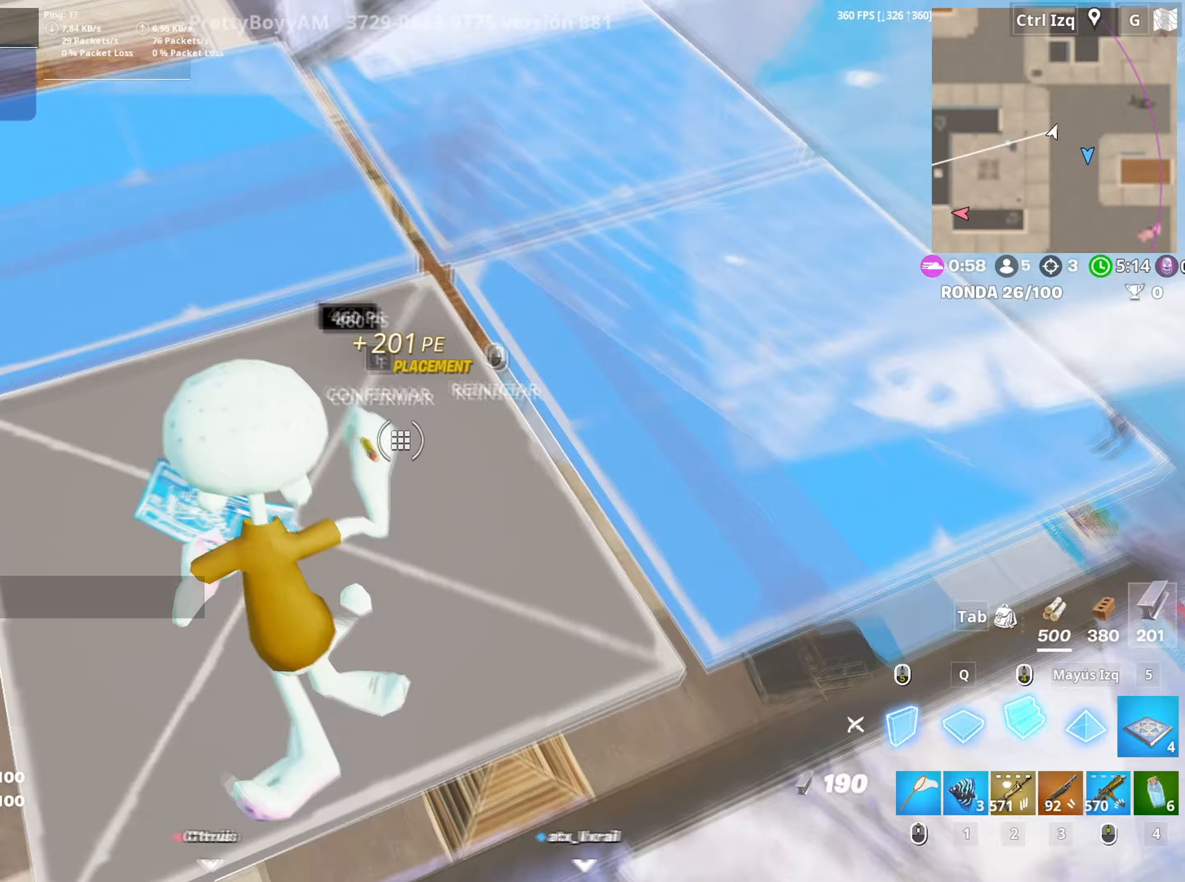
{"keys": ["q", "w"], "mouse": ["left"], "events": [[33, "f", "down"], [33, "w", "down"], [83, "mouse_left", "up"], [133, "f", "up"], [133, "mouse_left", "down"], [183, "a", "down"], [233, "mouse_left", "up"], [267, "f", "down"], [317, "a", "up"], [317, "mouse_left", "down"], [333, "f", "up"], [417, "f", "down"], [417, "mouse_left", "up"], [450, "mouse_left", "down"], [467, "f", "up"], [500, "q", "down"]]}
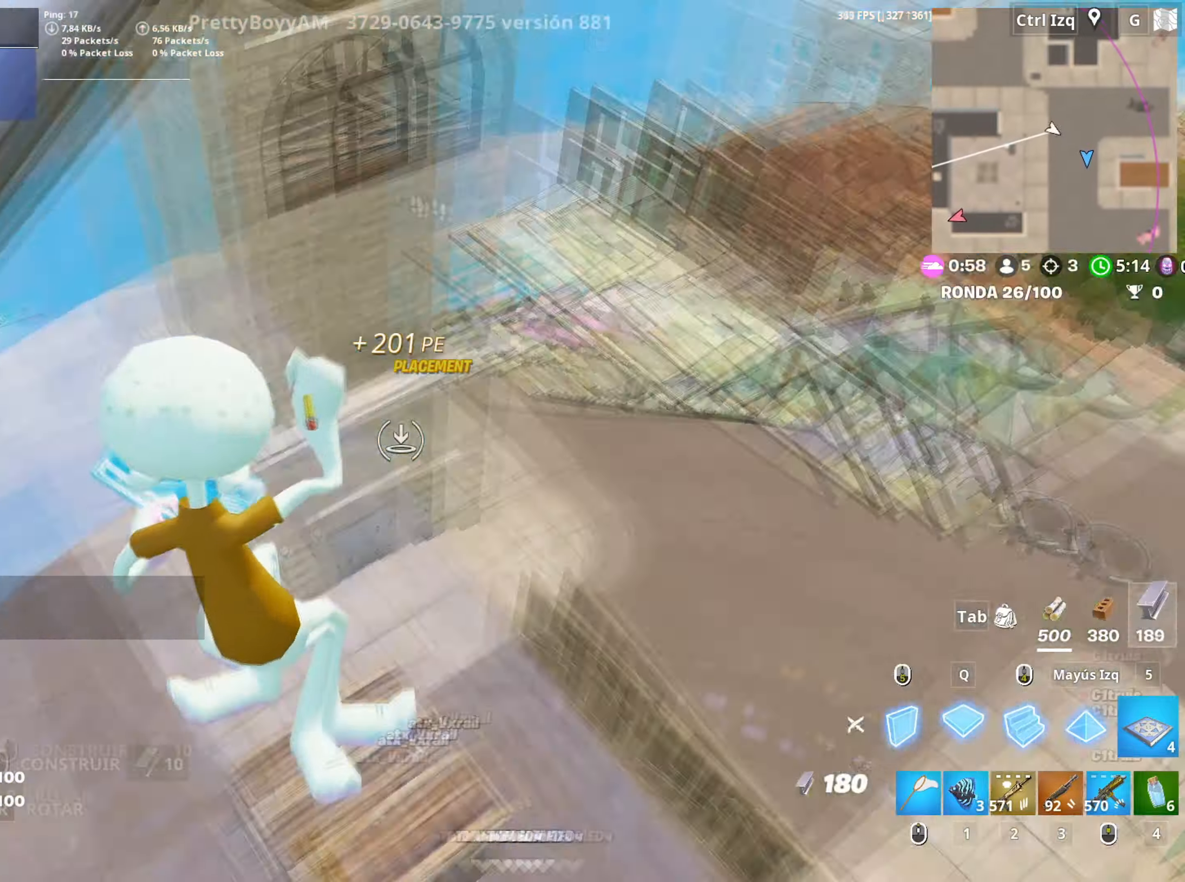
{"keys": ["f", "w"], "mouse": [], "events": [[117, "q", "up"], [150, "3", "down"], [200, "3", "up"], [250, "mouse_left", "up"], [283, "f", "down"], [333, "f", "up"], [333, "mouse_left", "down"], [433, "f", "down"], [483, "mouse_left", "up"]]}
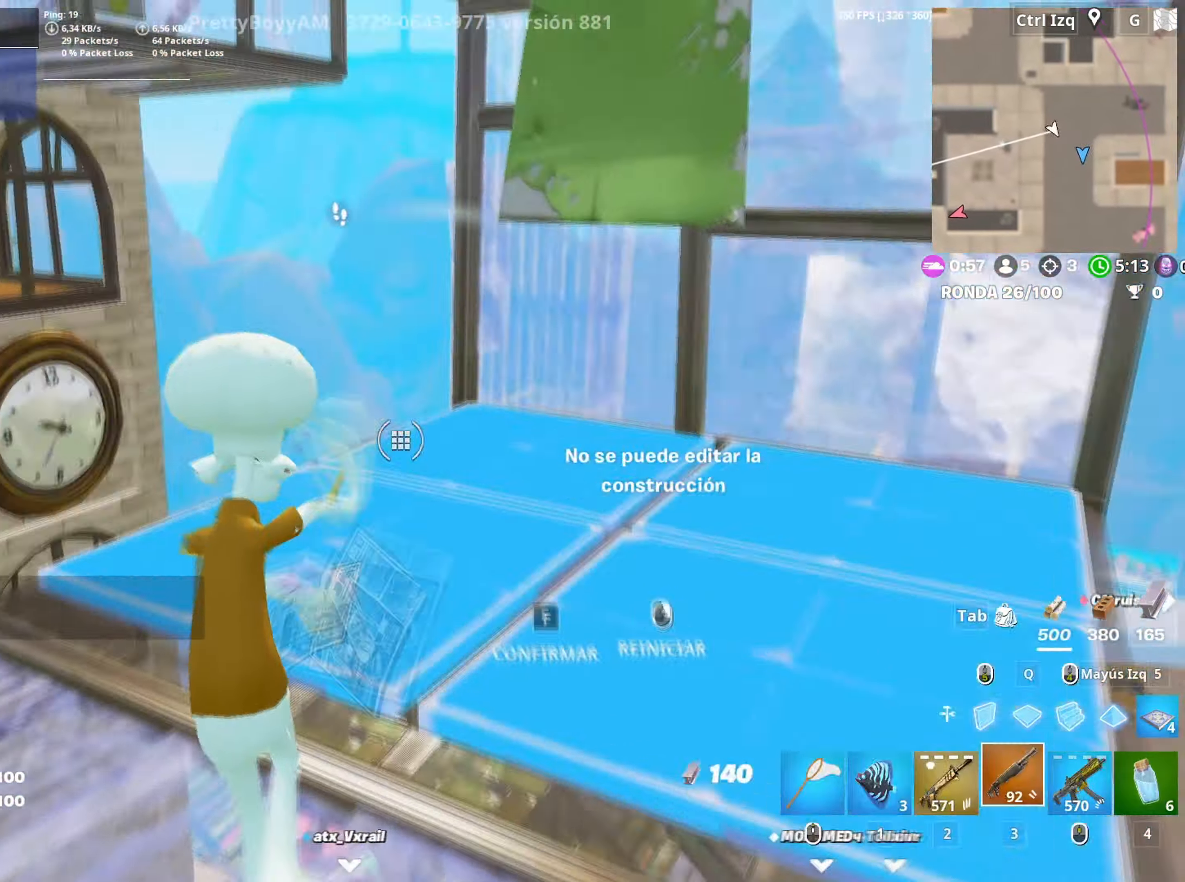
{"keys": ["w"], "mouse": ["left"], "events": [[17, "mouse_left", "down"], [17, "q", "down"], [33, "f", "up"], [167, "q", "up"], [217, "3", "down"], [300, "3", "up"], [350, "mouse_left", "up"], [400, "f", "down"], [433, "mouse_left", "down"], [450, "f", "up"]]}
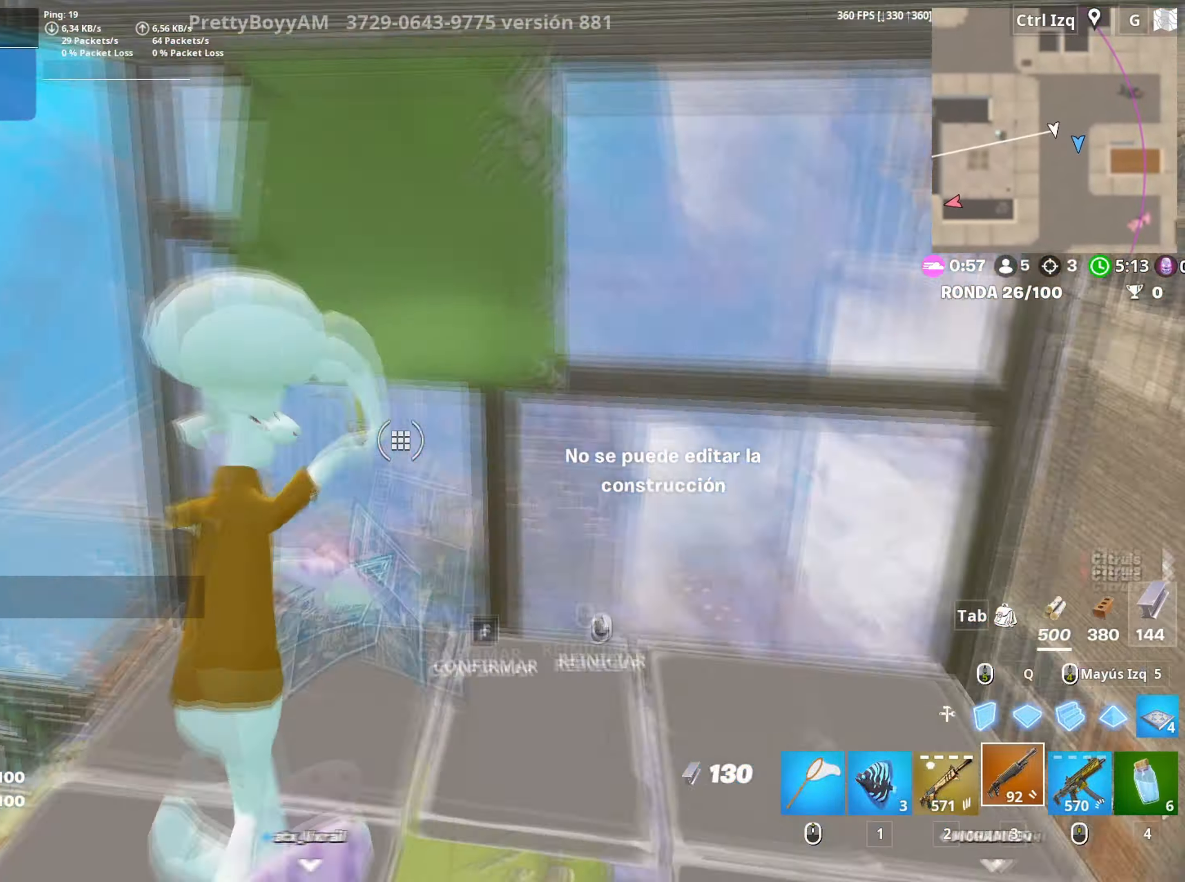
{"keys": ["a", "s"], "mouse": ["wheel"], "events": [[133, "mouse_left", "up"], [133, "w", "up"], [217, "d", "down"], [417, "mouse_wheel", "down"], [417, "s", "down"], [467, "d", "up"], [500, "a", "down"]]}
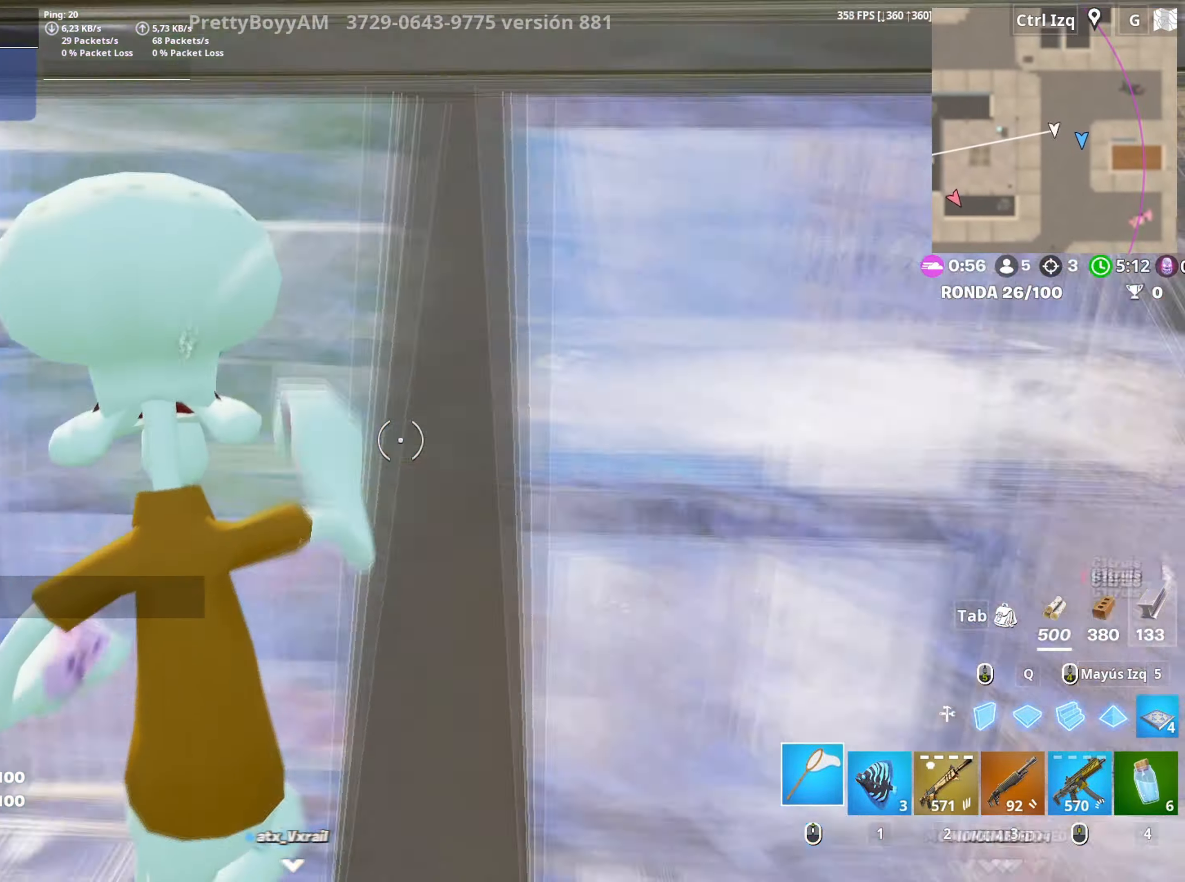
{"keys": ["q", "w"], "mouse": ["left"], "events": [[50, "mouse_wheel", "up"], [100, "s", "up"], [183, "w", "down"], [283, "a", "up"], [433, "q", "down"], [483, "mouse_left", "down"]]}